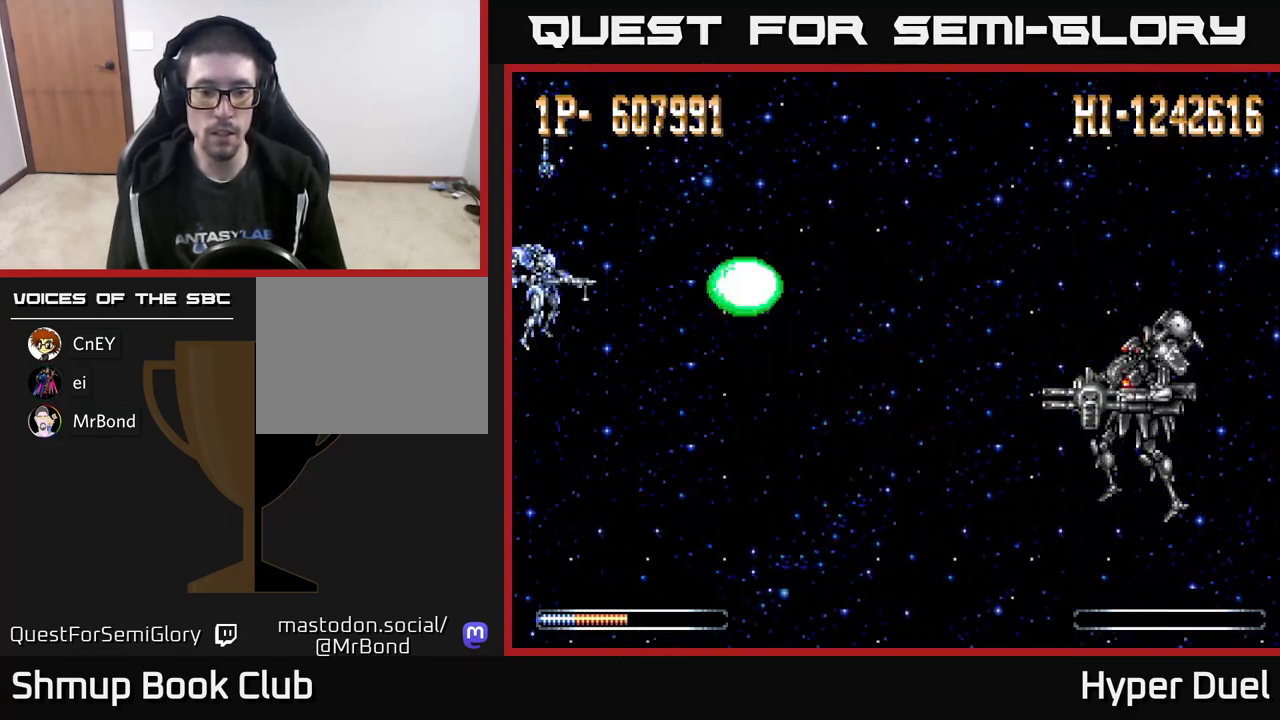
Gameplay with a controller (Xbox layout); each line is a JSON object with the inputs held at the frame after it. "events" lists button and stick changes between this image and that frame as [ms after this image, input, new state], when the widget could be followed in between. Not read: left_stick.
{"buttons": ["X"], "right_stick": "center", "events": [[167, "DPAD_DOWN", "down"], [200, "DPAD_DOWN", "up"]]}
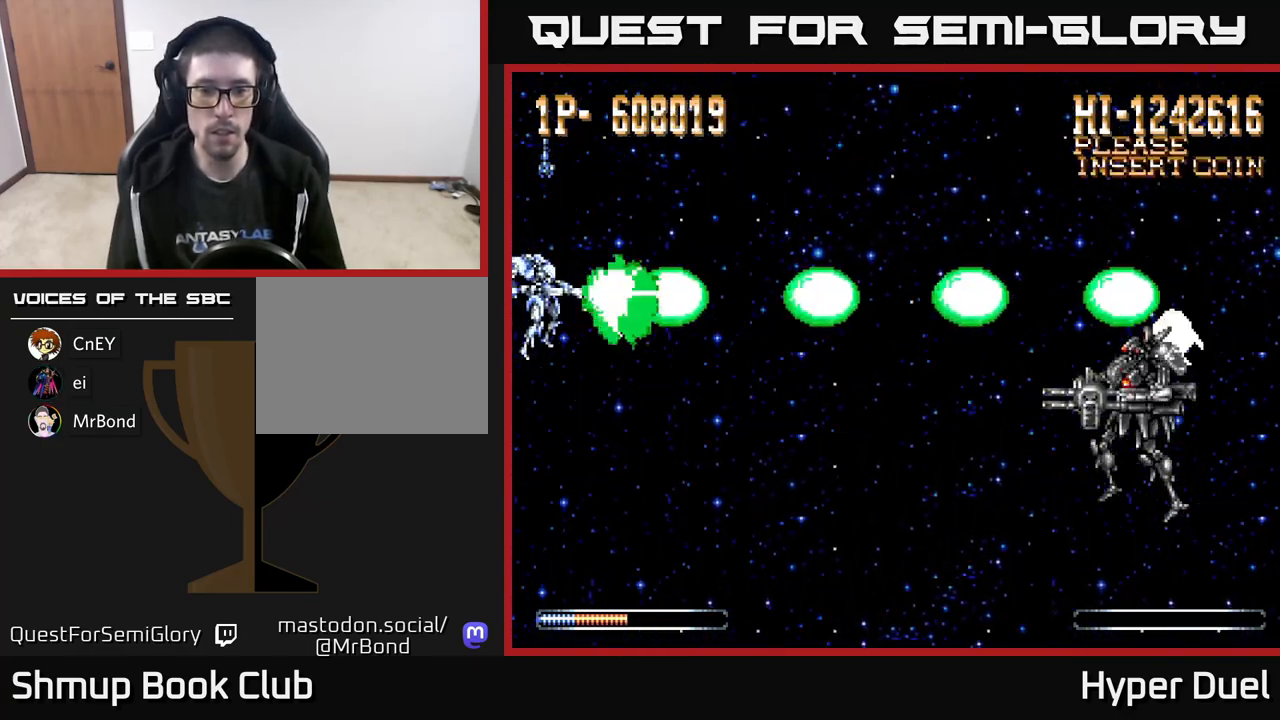
{"buttons": ["X"], "right_stick": "center", "events": [[167, "DPAD_DOWN", "down"], [200, "DPAD_DOWN", "up"]]}
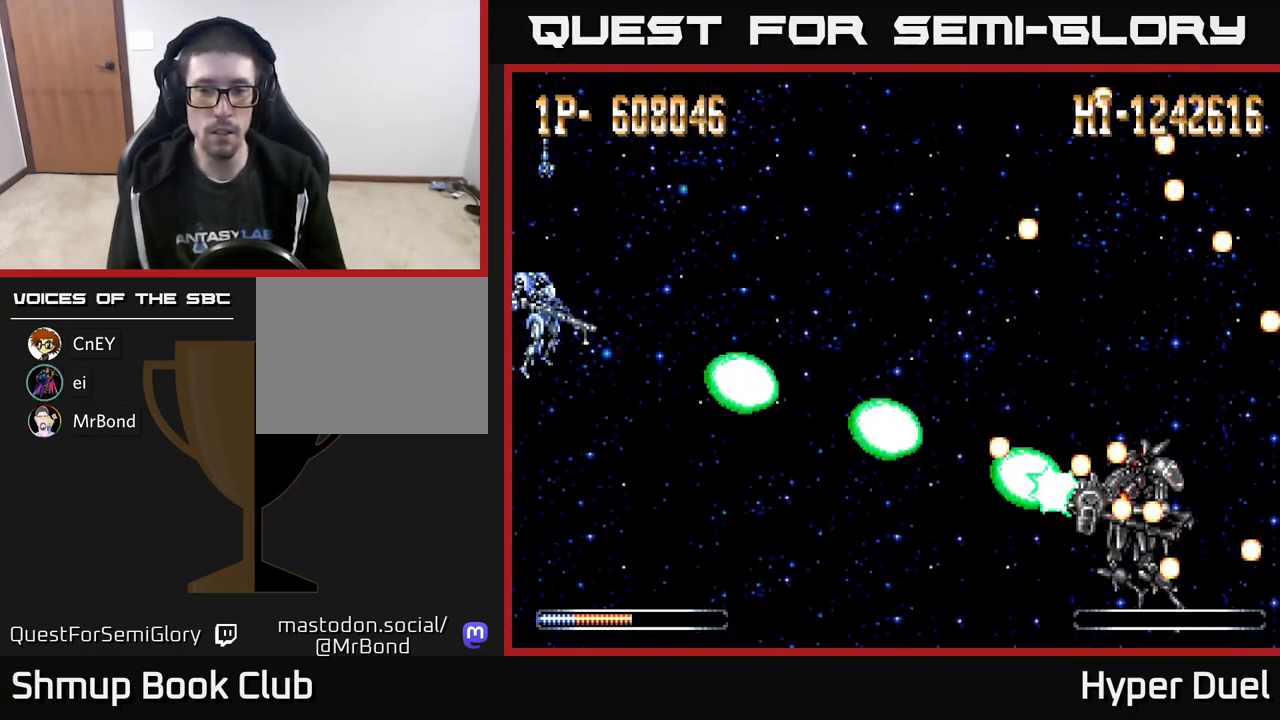
{"buttons": ["X"], "right_stick": "center", "events": []}
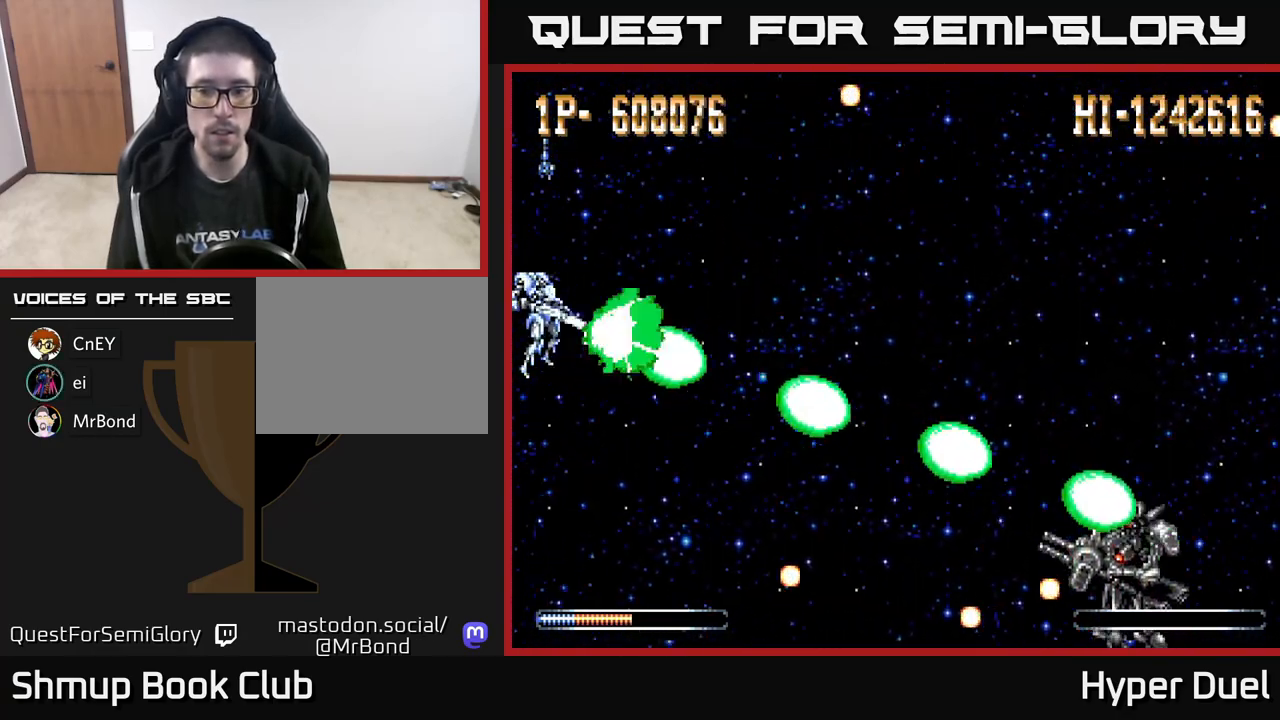
{"buttons": ["X"], "right_stick": "center", "events": []}
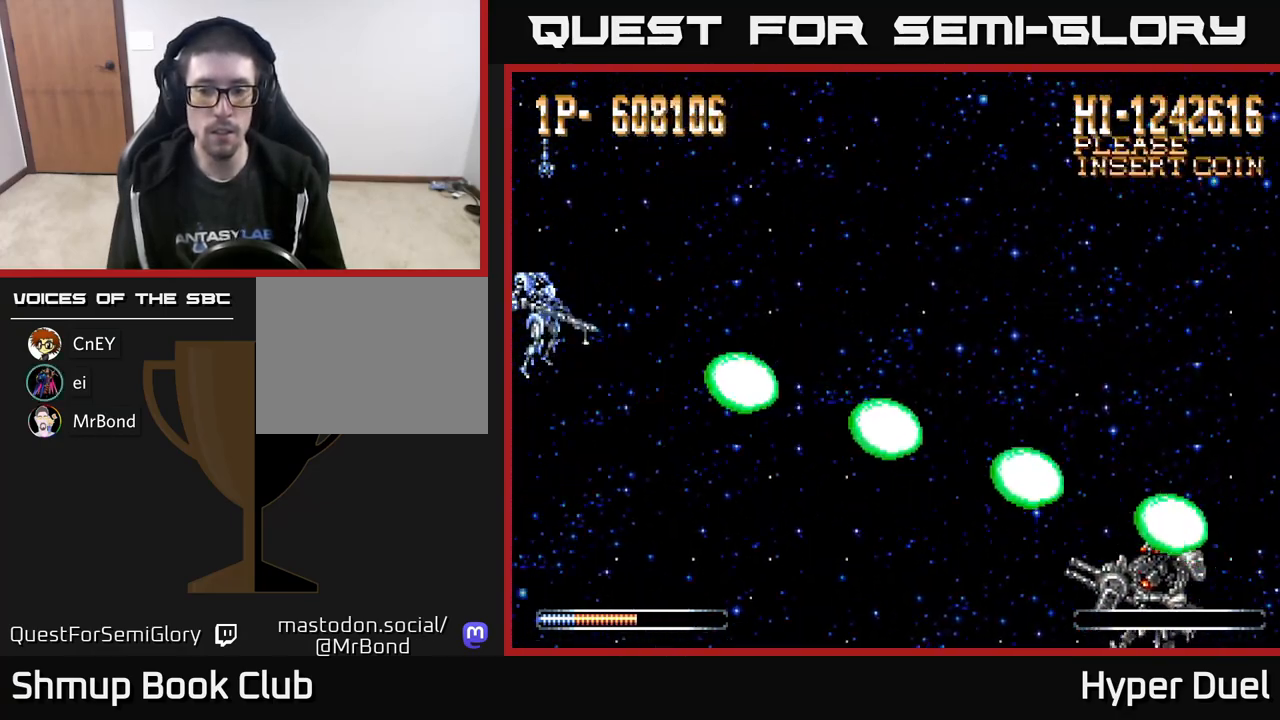
{"buttons": ["X"], "right_stick": "center", "events": []}
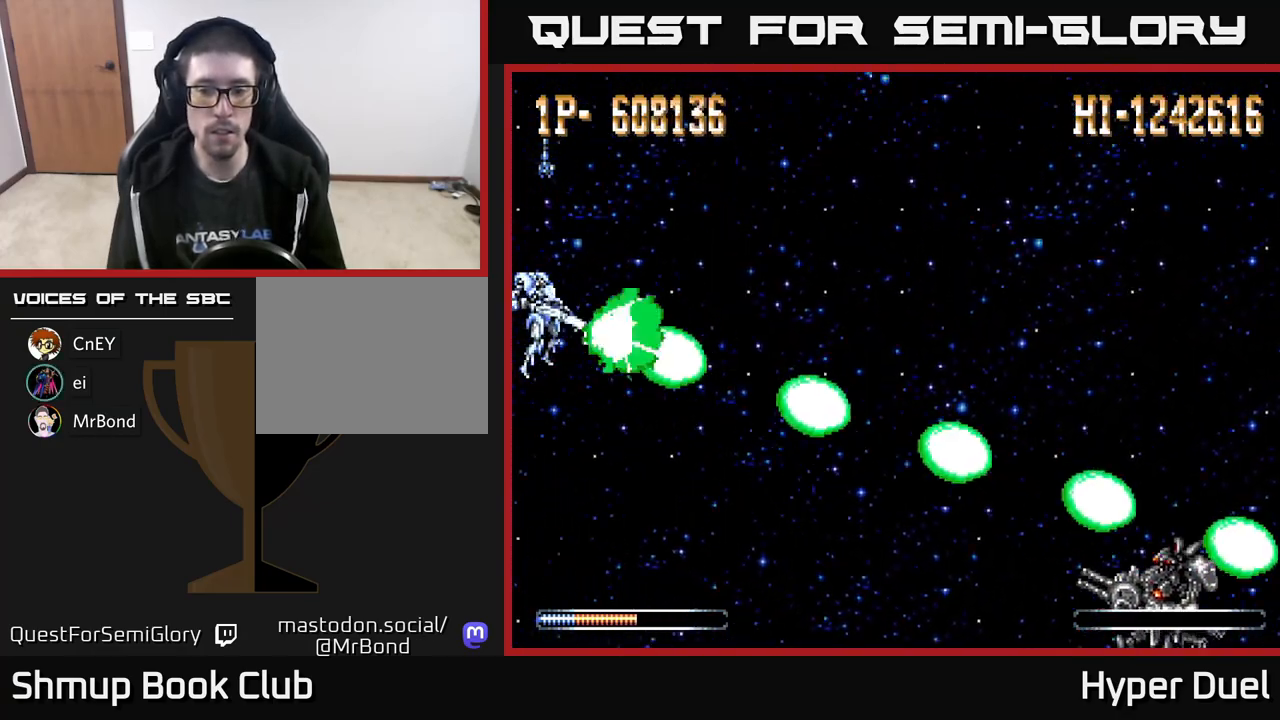
{"buttons": ["X"], "right_stick": "center", "events": []}
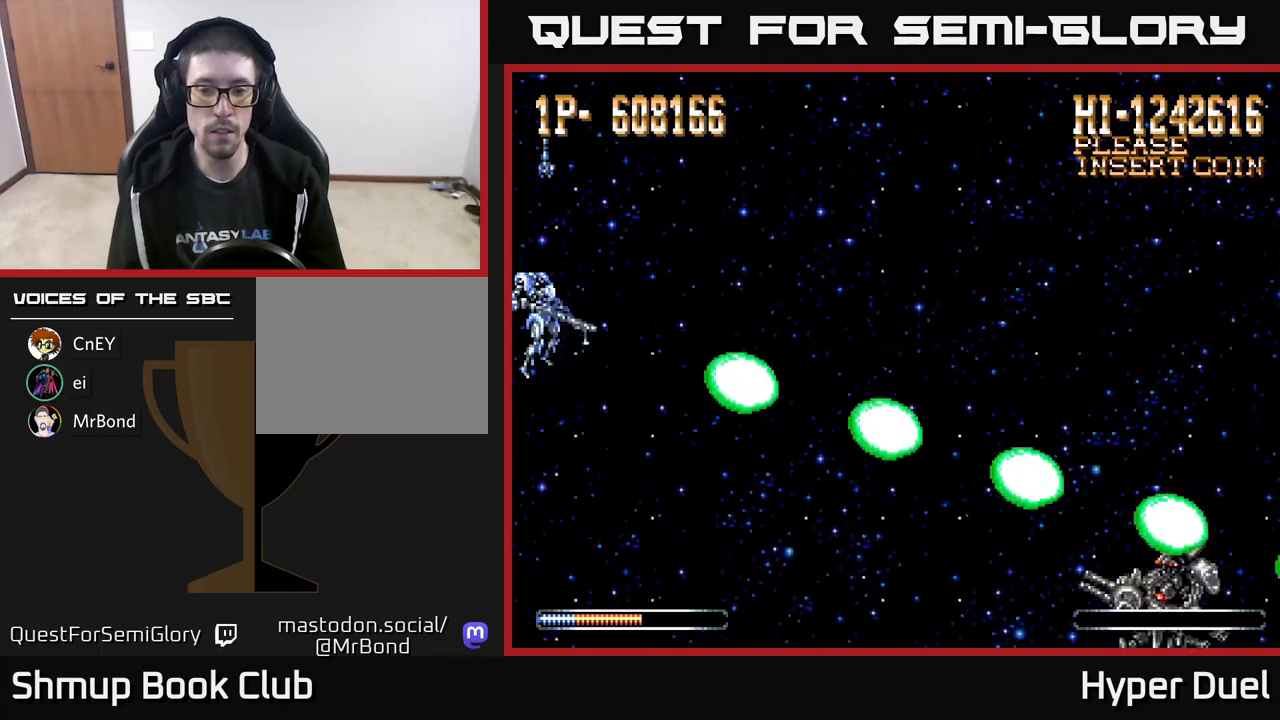
{"buttons": ["X"], "right_stick": "center", "events": []}
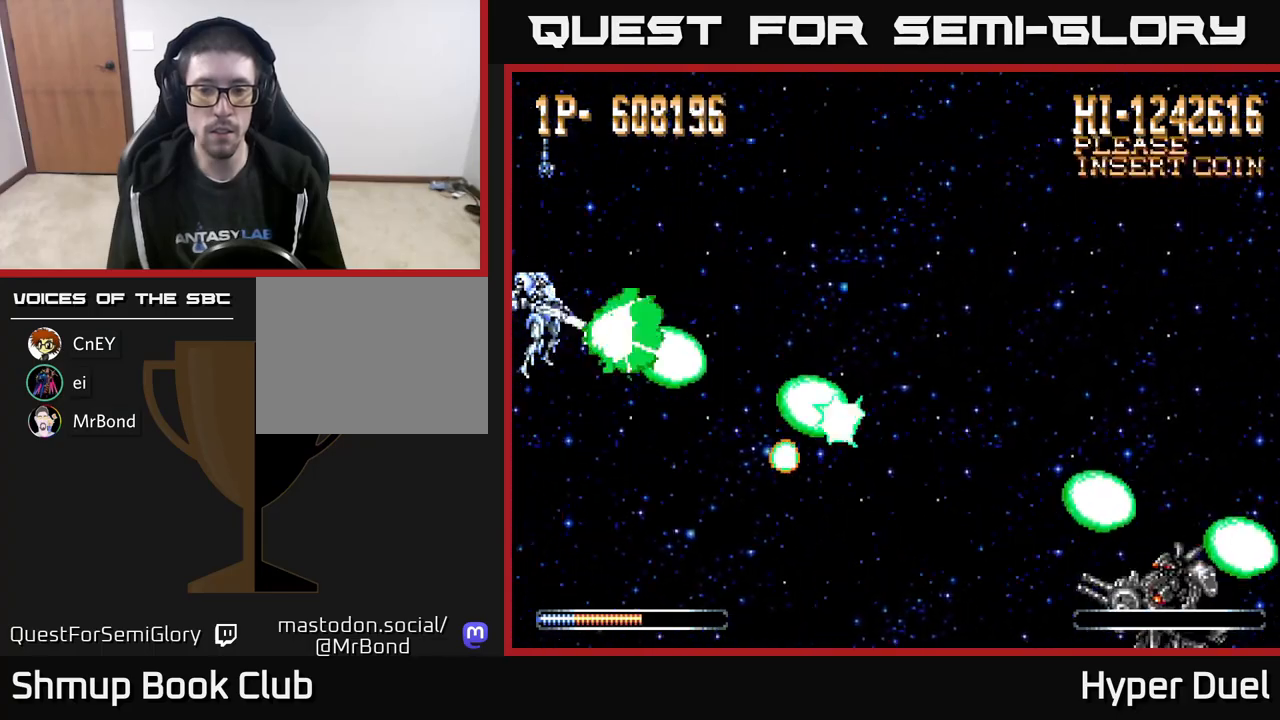
{"buttons": ["X", "DPAD_DOWN"], "right_stick": "center", "events": [[450, "DPAD_DOWN", "down"]]}
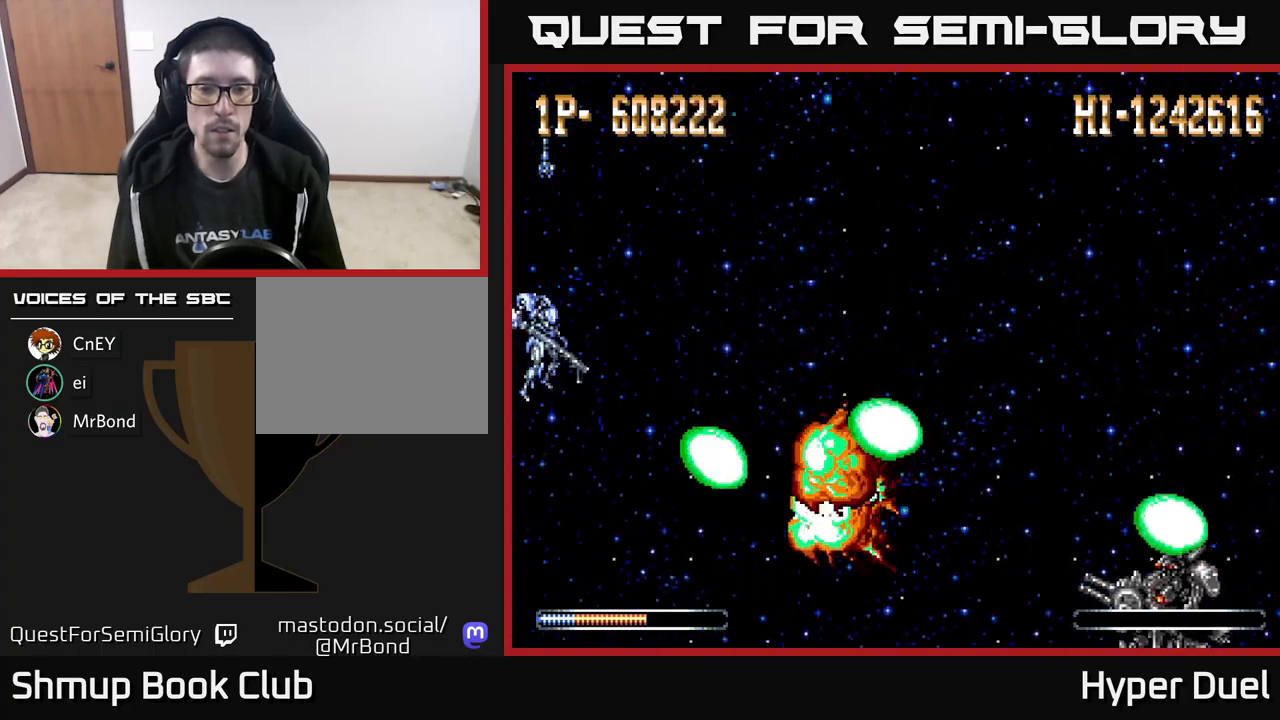
{"buttons": ["X"], "right_stick": "center", "events": [[17, "DPAD_DOWN", "up"], [383, "DPAD_UP", "down"], [433, "DPAD_UP", "up"]]}
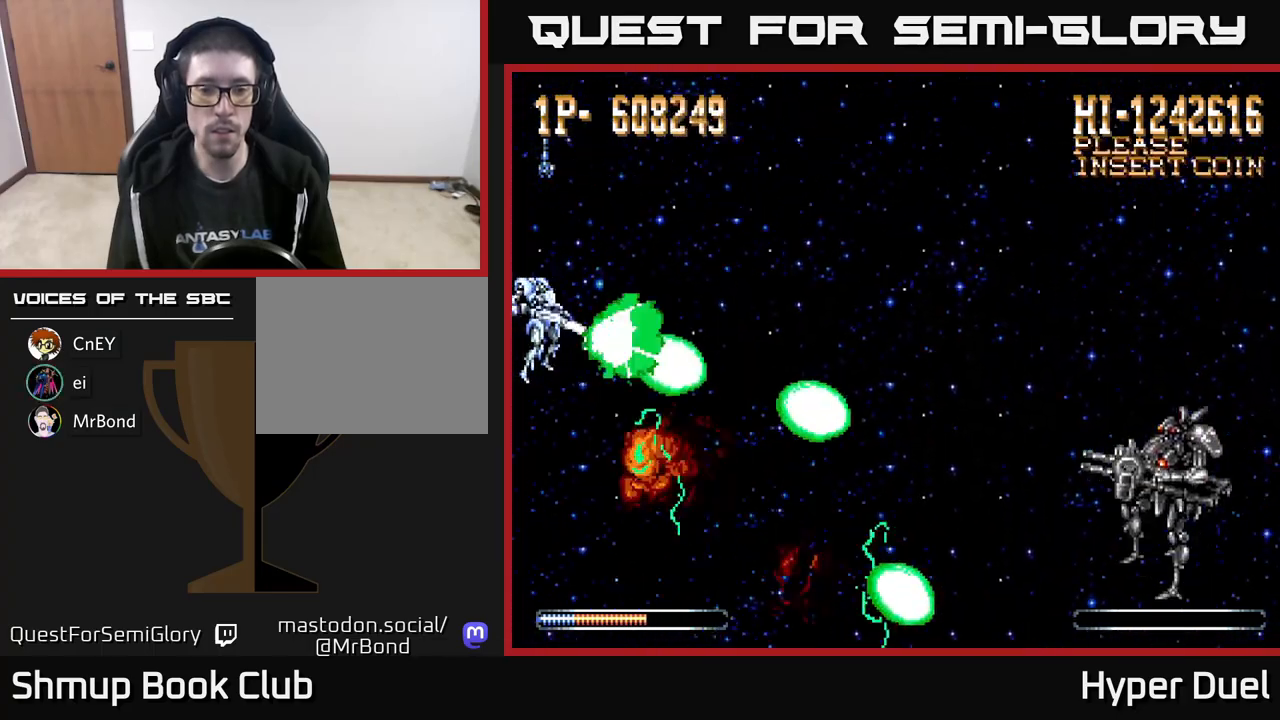
{"buttons": ["X"], "right_stick": "center", "events": [[300, "DPAD_UP", "down"], [367, "DPAD_UP", "up"]]}
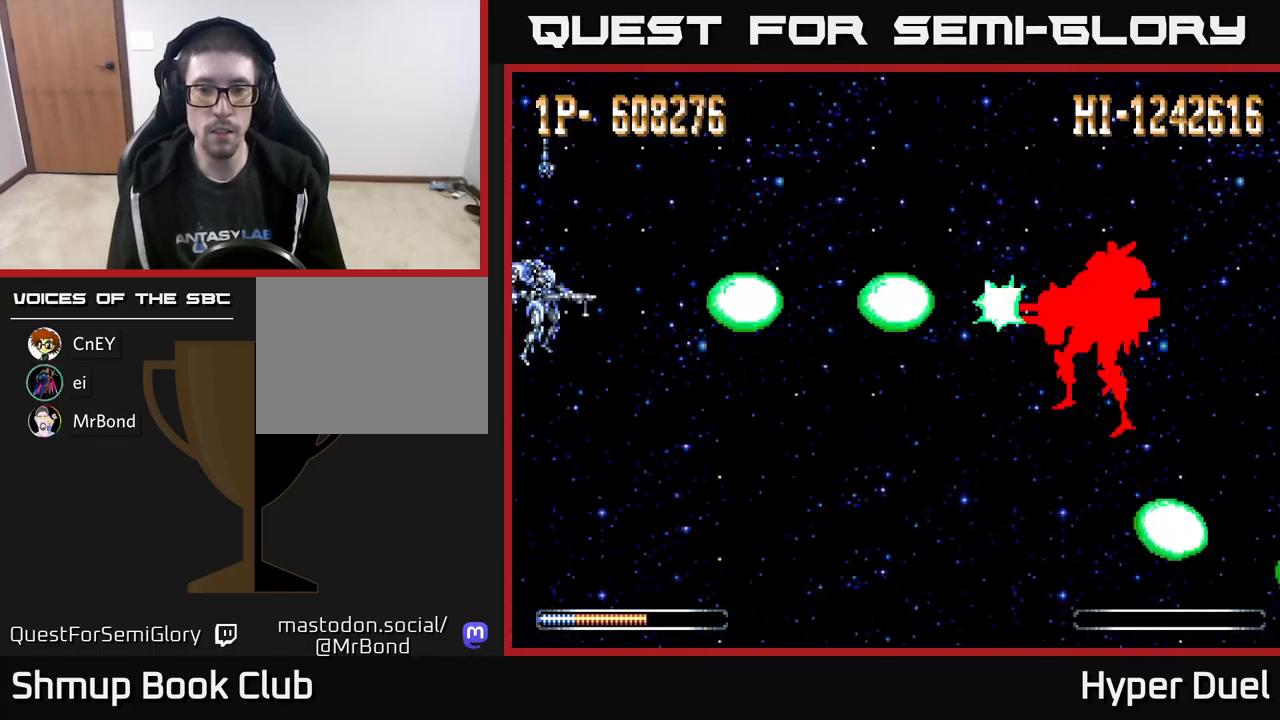
{"buttons": ["X", "DPAD_UP"], "right_stick": "center", "events": [[483, "DPAD_UP", "down"]]}
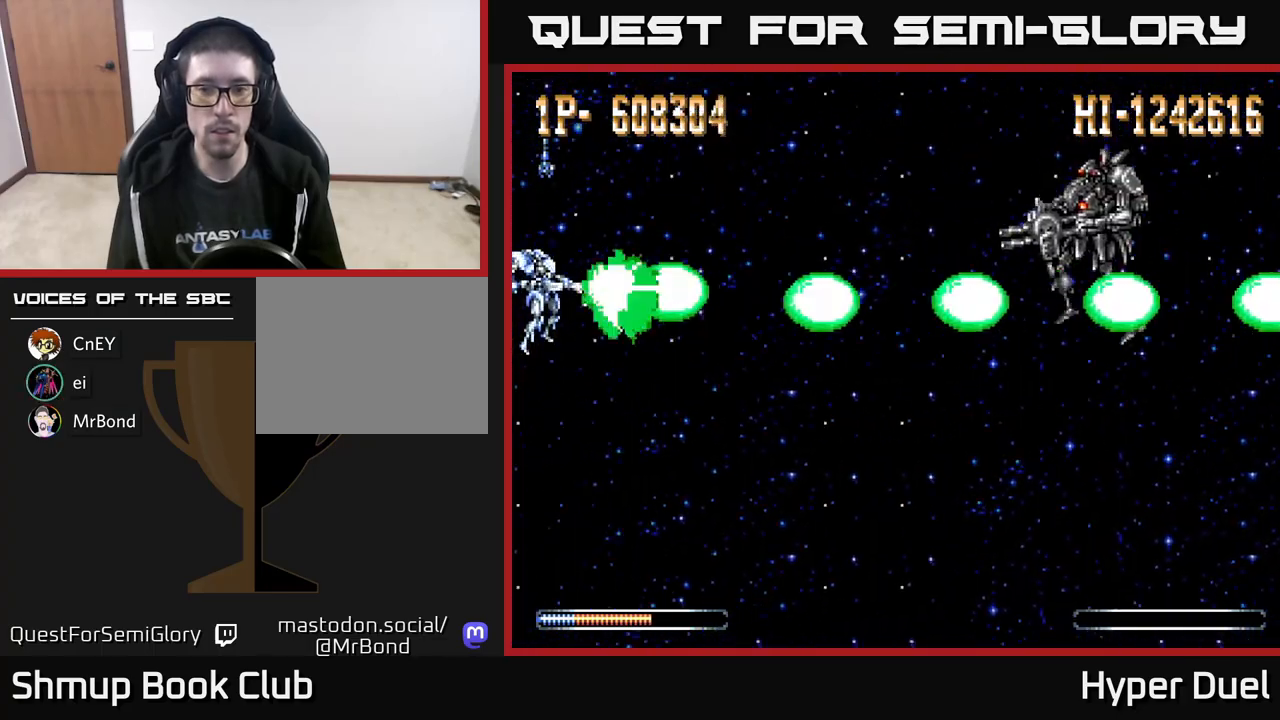
{"buttons": ["X"], "right_stick": "center", "events": [[33, "DPAD_UP", "up"]]}
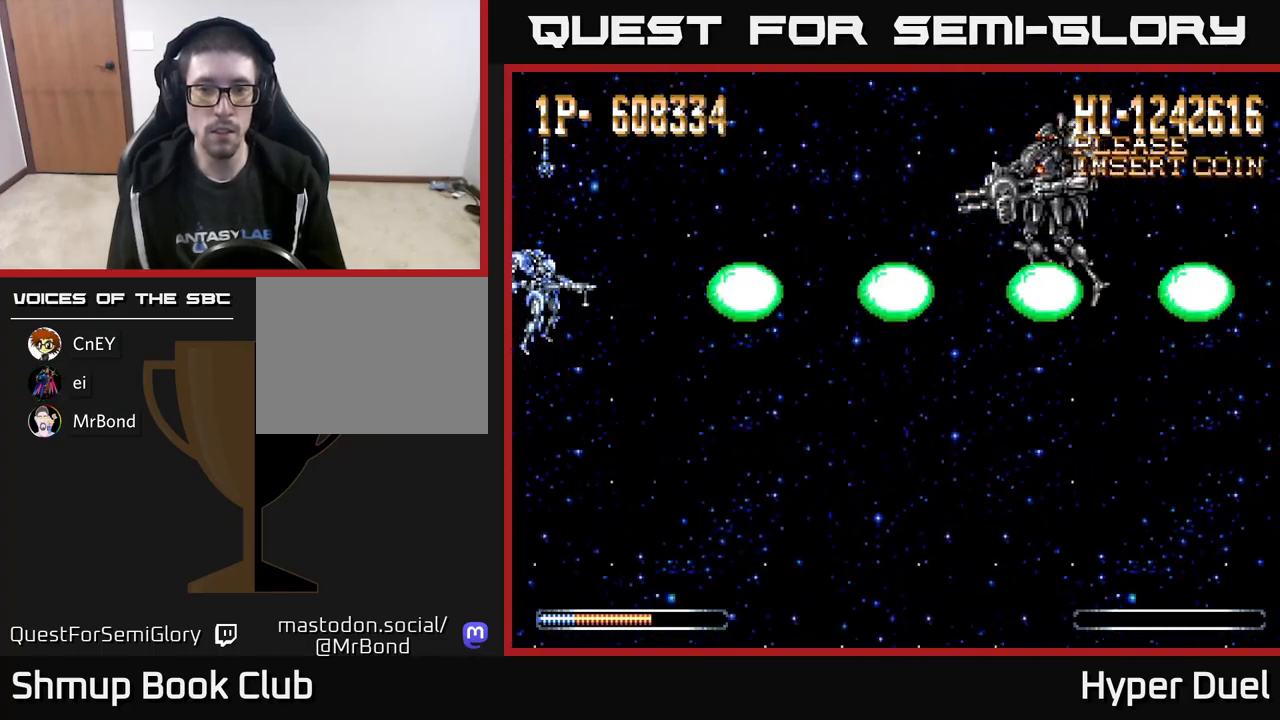
{"buttons": ["DPAD_DOWN"], "right_stick": "center", "events": [[183, "X", "up"], [217, "DPAD_DOWN", "down"]]}
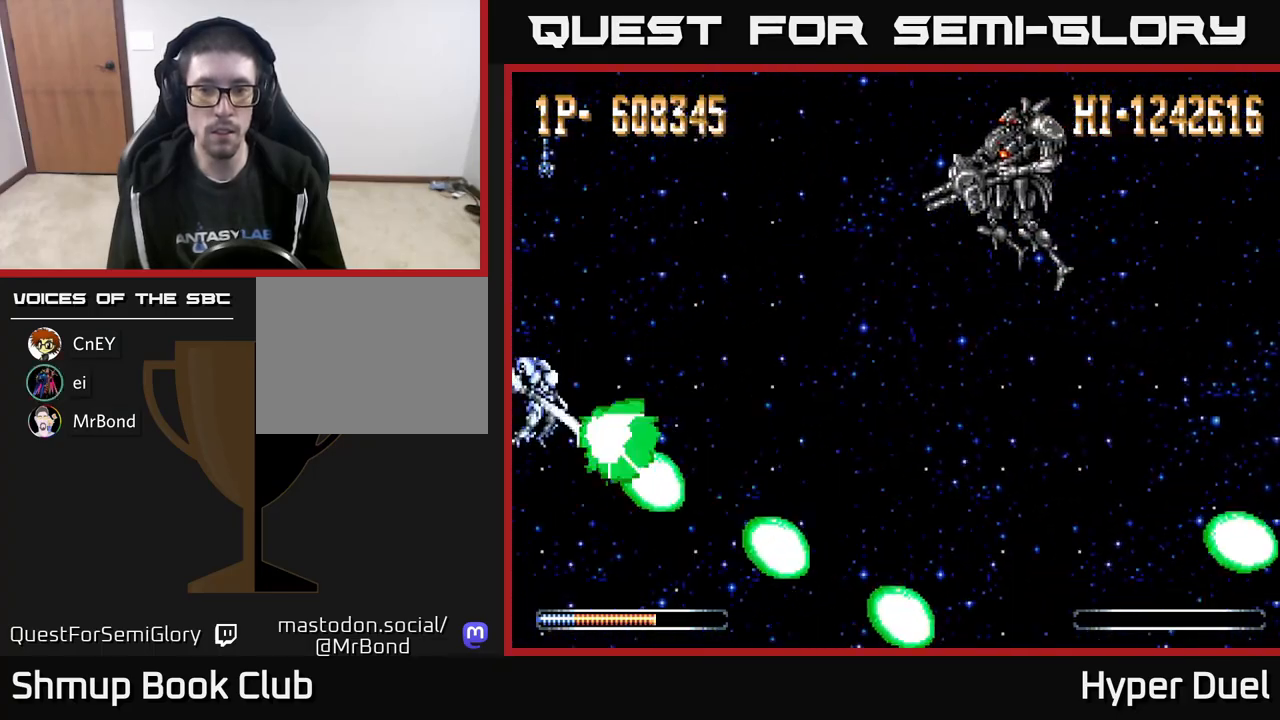
{"buttons": ["DPAD_DOWN"], "right_stick": "center", "events": []}
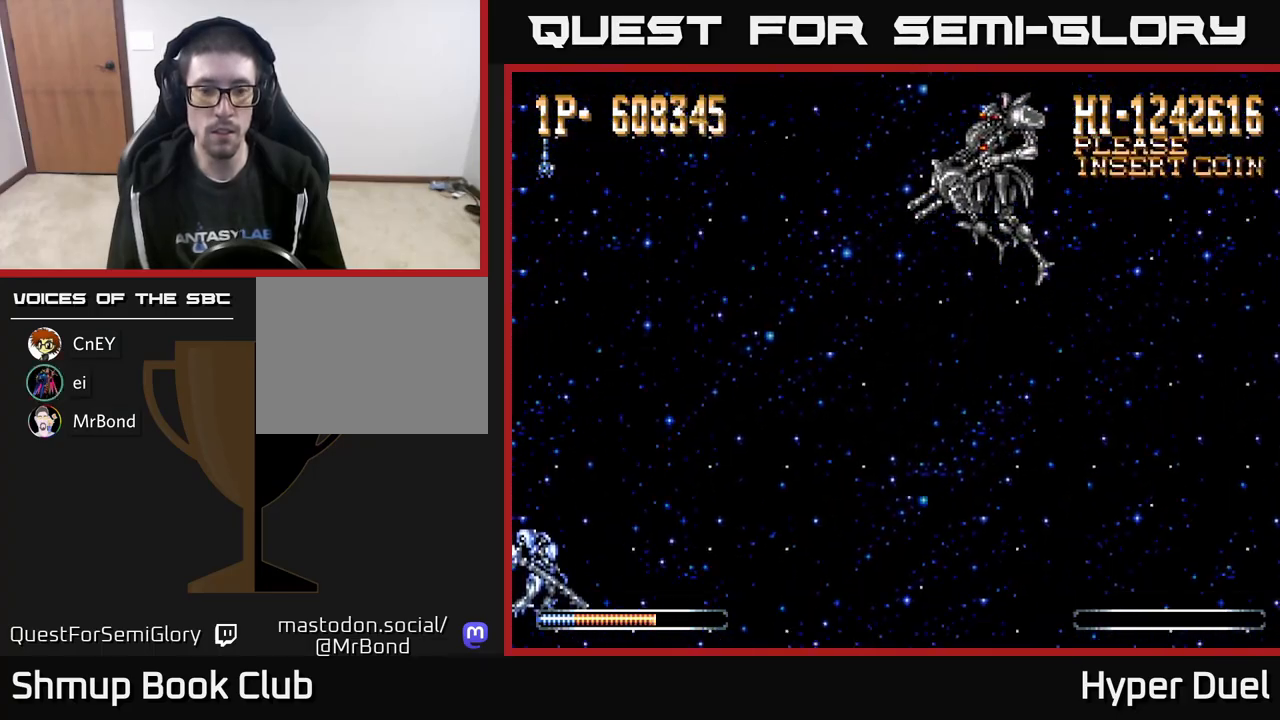
{"buttons": [], "right_stick": "center", "events": [[183, "DPAD_DOWN", "up"]]}
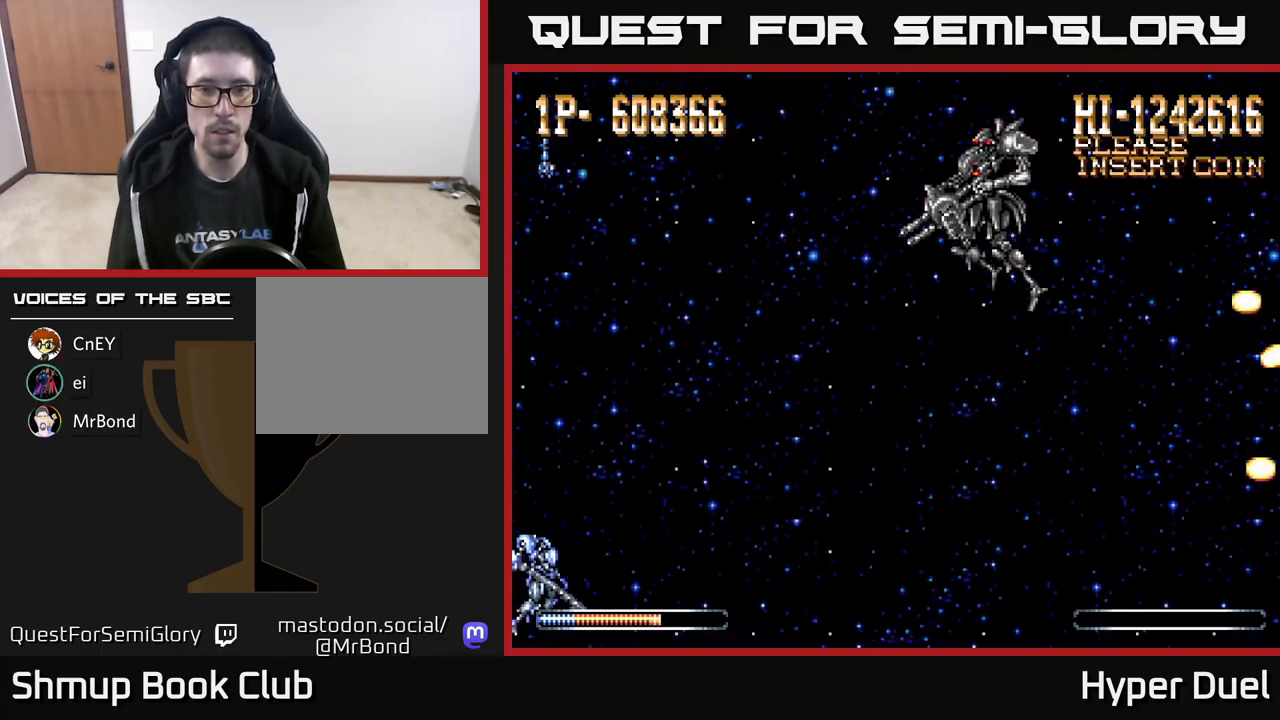
{"buttons": ["X"], "right_stick": "center", "events": [[17, "X", "down"], [100, "DPAD_UP", "down"], [317, "DPAD_UP", "up"]]}
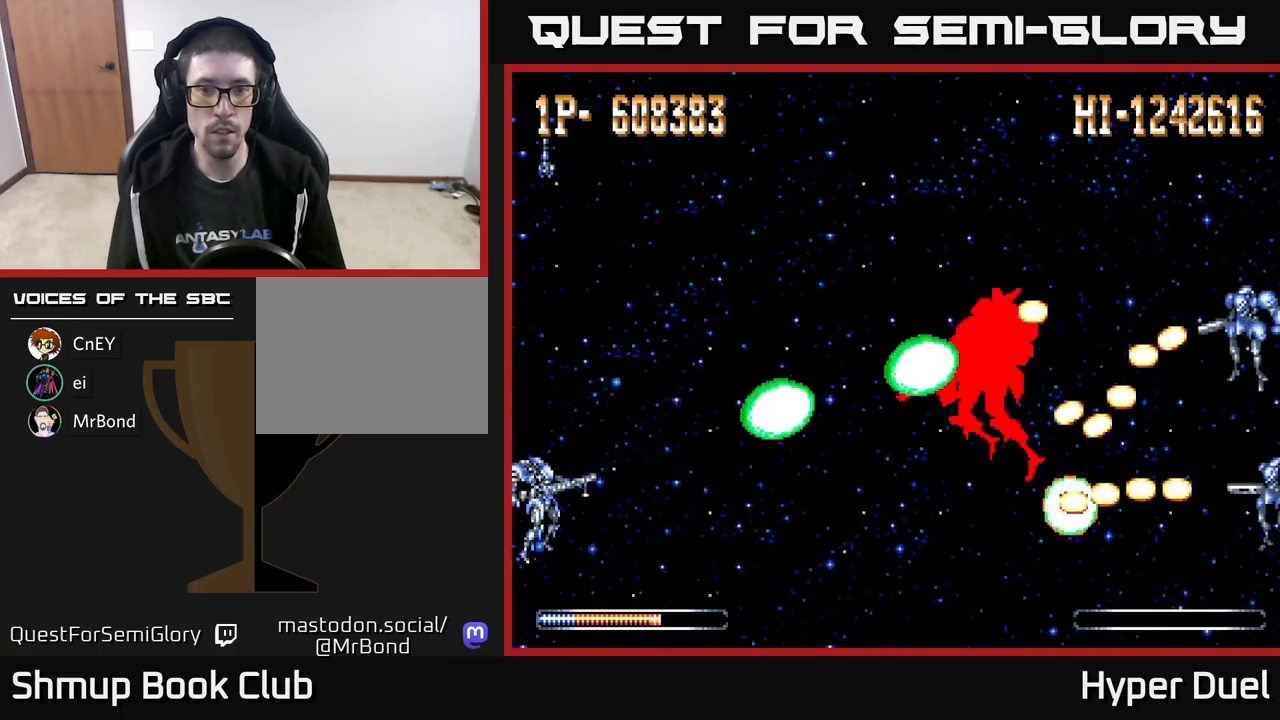
{"buttons": ["X", "DPAD_UP"], "right_stick": "center", "events": [[167, "DPAD_DOWN", "down"], [267, "DPAD_DOWN", "up"], [450, "DPAD_UP", "down"]]}
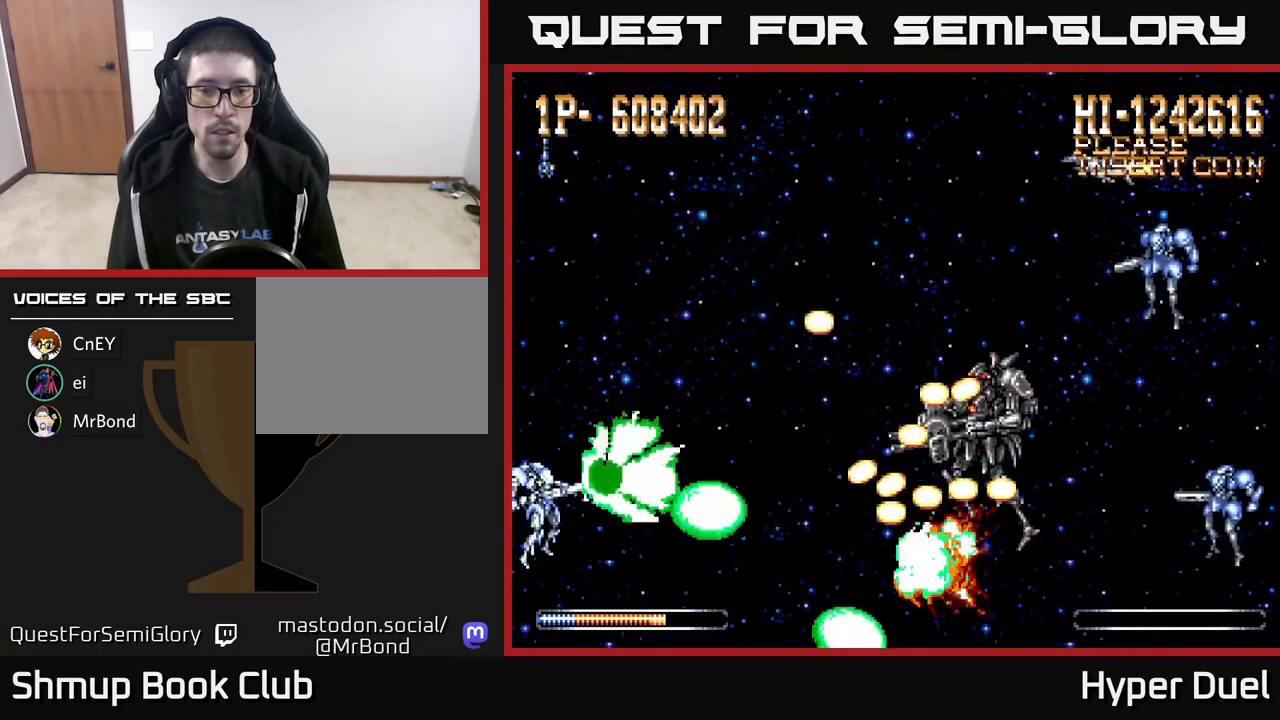
{"buttons": ["X"], "right_stick": "center", "events": [[50, "DPAD_UP", "up"]]}
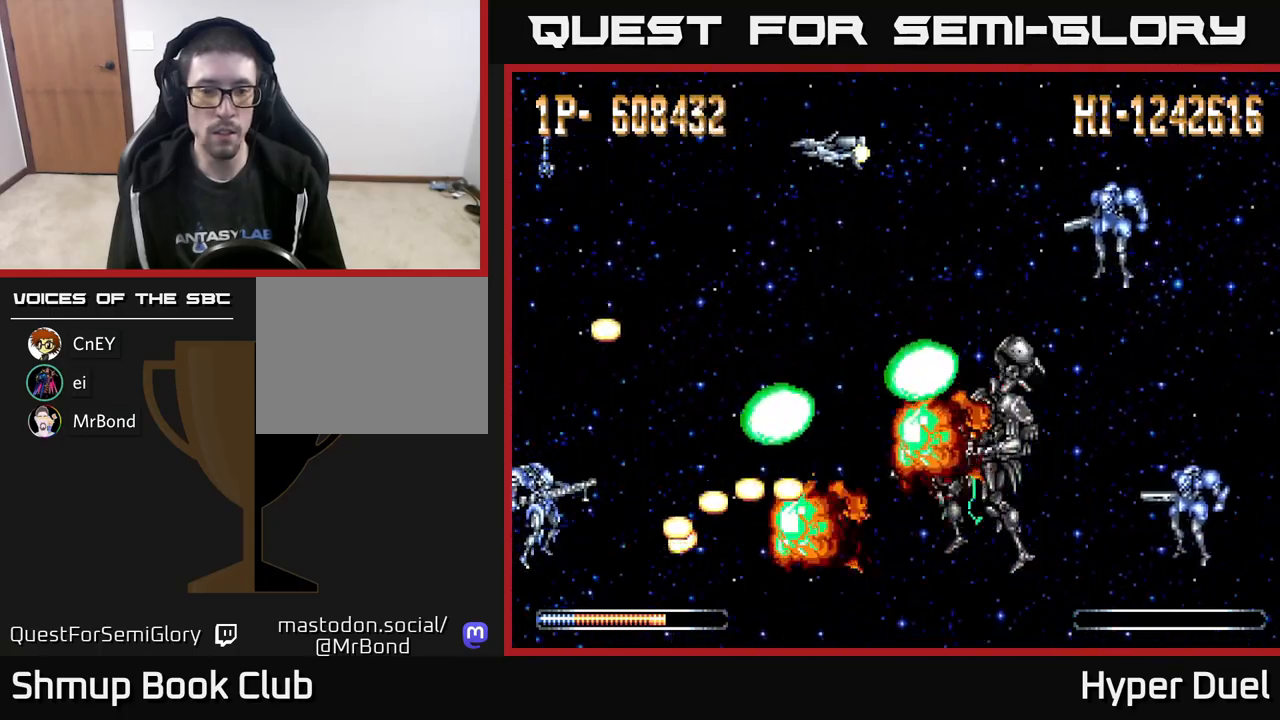
{"buttons": ["A", "DPAD_UP"], "right_stick": "center", "events": [[100, "DPAD_UP", "down"], [133, "A", "down"], [167, "X", "up"], [300, "DPAD_RIGHT", "down"], [350, "DPAD_UP", "up"], [383, "DPAD_UP", "down"], [417, "DPAD_RIGHT", "up"]]}
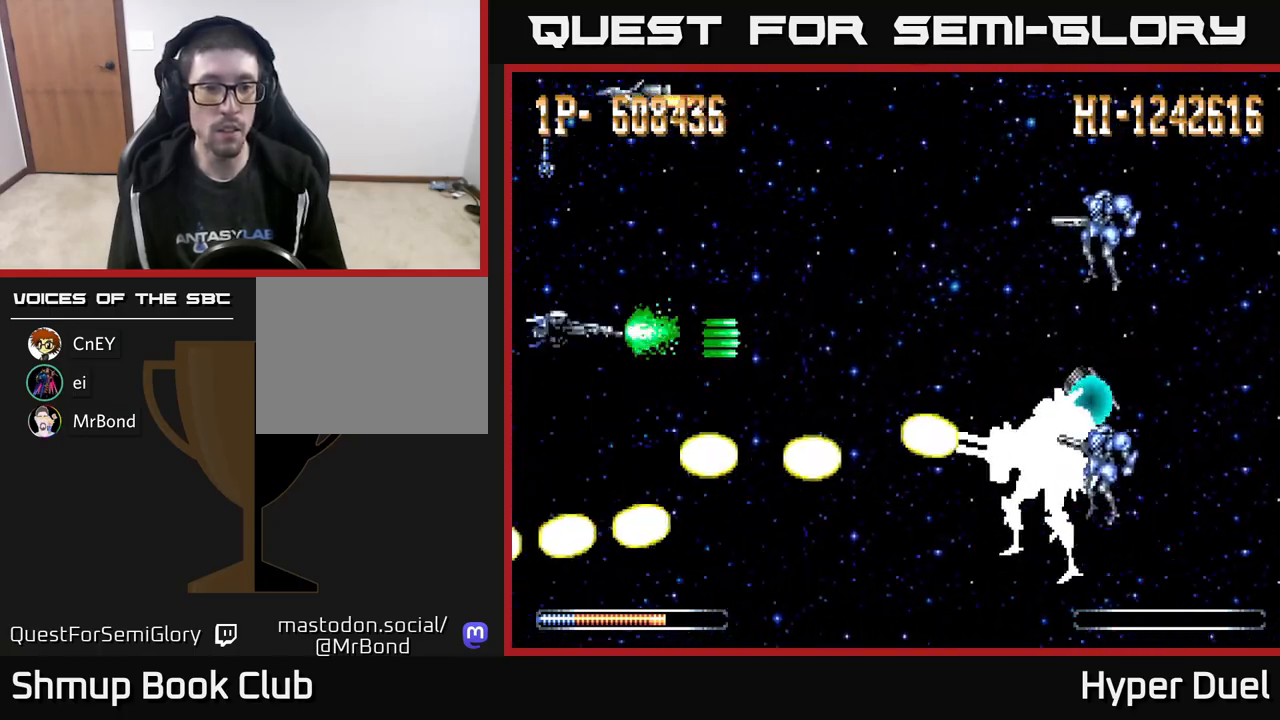
{"buttons": ["A"], "right_stick": "center", "events": [[233, "DPAD_RIGHT", "down"], [233, "DPAD_UP", "up"], [300, "DPAD_DOWN", "down"], [433, "DPAD_DOWN", "up"], [450, "DPAD_RIGHT", "up"]]}
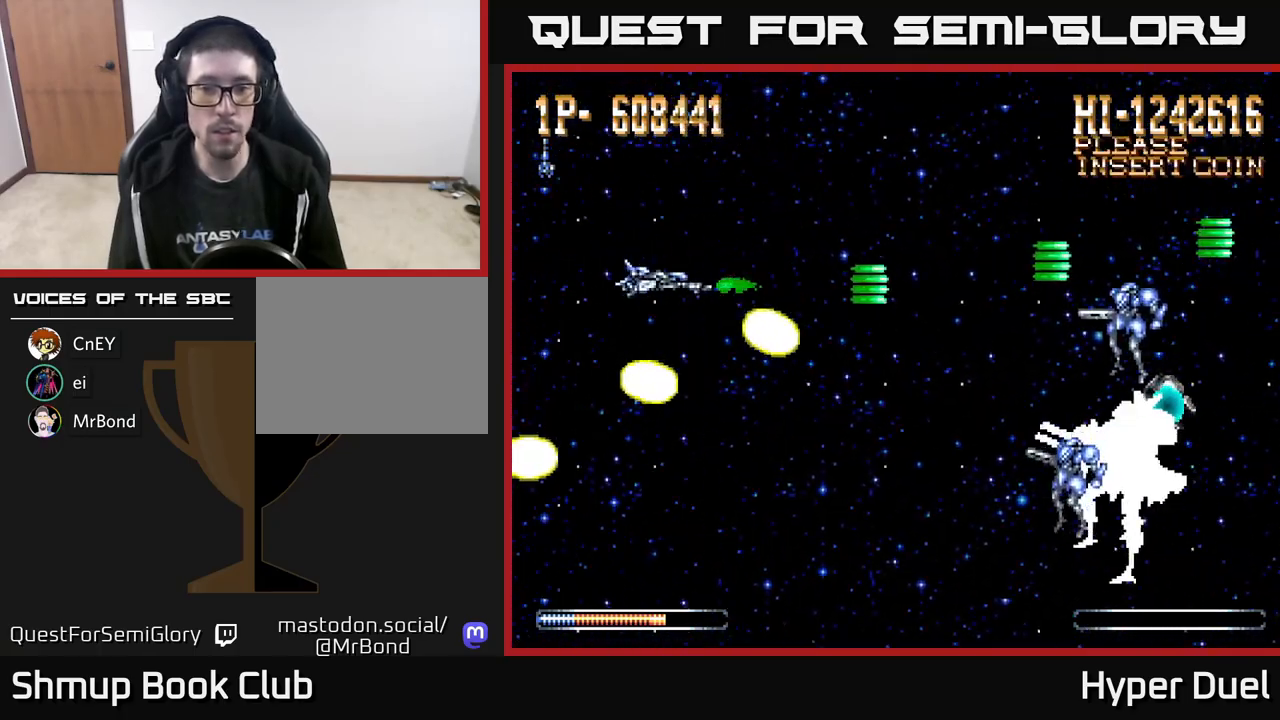
{"buttons": ["X", "DPAD_DOWN"], "right_stick": "center", "events": [[33, "DPAD_LEFT", "down"], [50, "DPAD_UP", "down"], [133, "DPAD_LEFT", "up"], [333, "DPAD_RIGHT", "down"], [333, "DPAD_UP", "up"], [467, "A", "up"], [467, "DPAD_RIGHT", "up"], [467, "X", "down"], [500, "DPAD_DOWN", "down"]]}
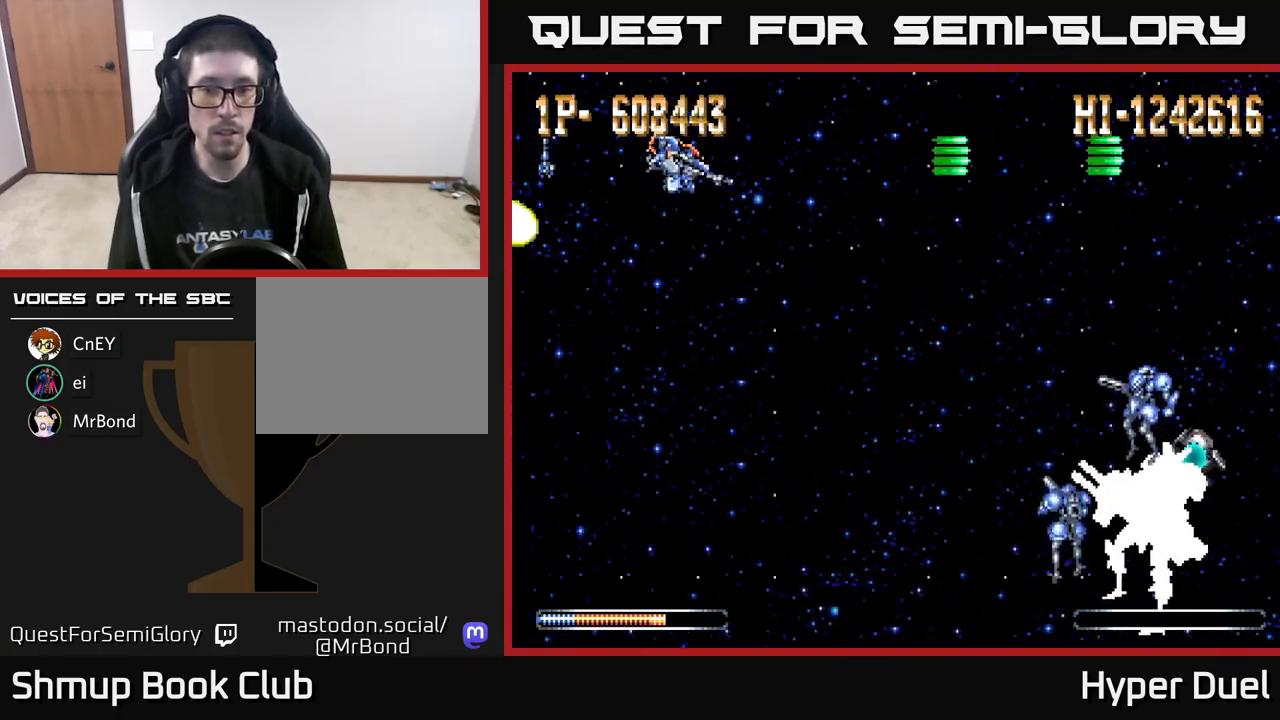
{"buttons": ["X", "DPAD_DOWN"], "right_stick": "center", "events": [[33, "DPAD_DOWN", "up"], [233, "DPAD_LEFT", "down"], [367, "DPAD_DOWN", "down"], [483, "DPAD_LEFT", "up"]]}
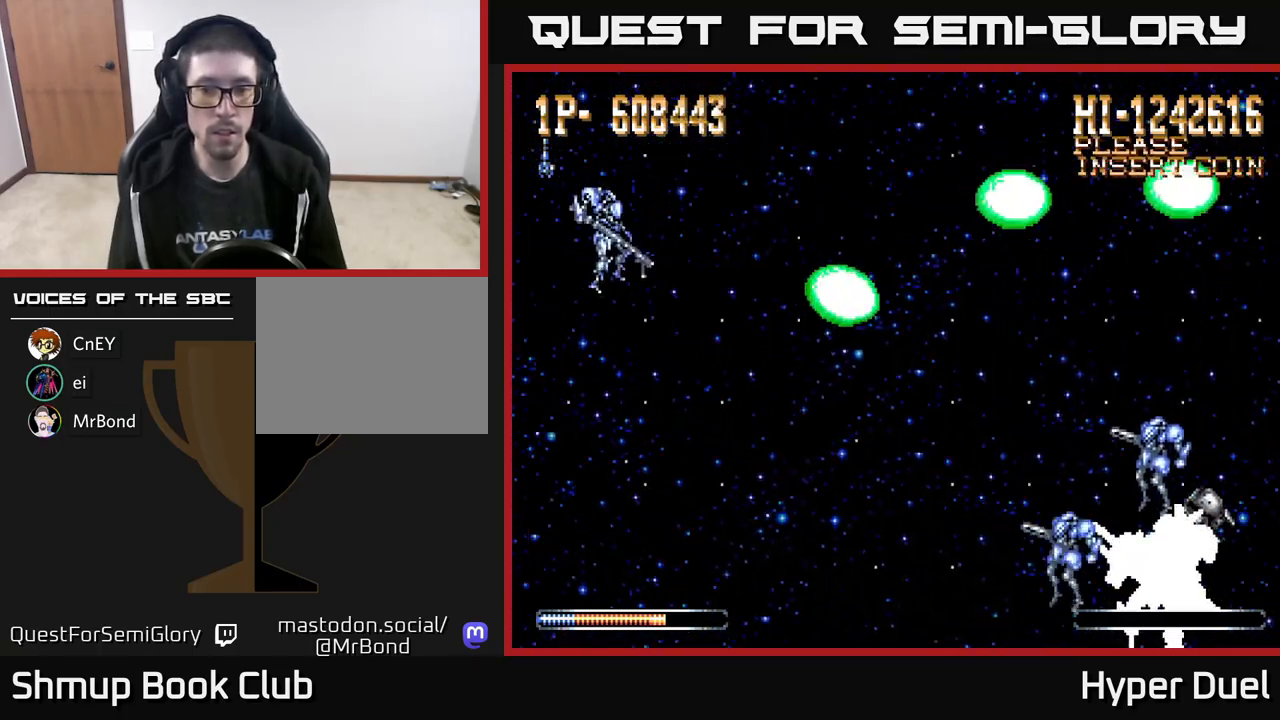
{"buttons": ["X", "DPAD_LEFT"], "right_stick": "center", "events": [[50, "DPAD_DOWN", "up"], [500, "DPAD_LEFT", "down"]]}
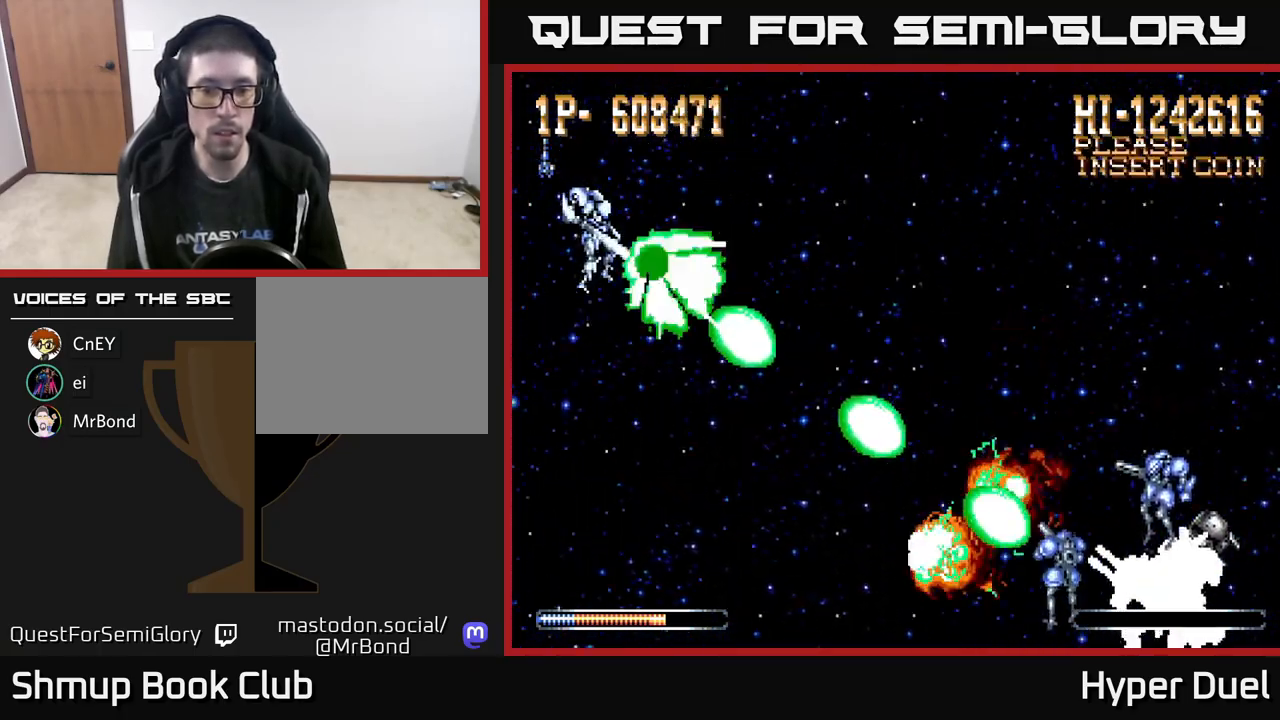
{"buttons": ["X"], "right_stick": "center", "events": [[217, "DPAD_LEFT", "up"], [250, "DPAD_DOWN", "down"], [300, "DPAD_DOWN", "up"]]}
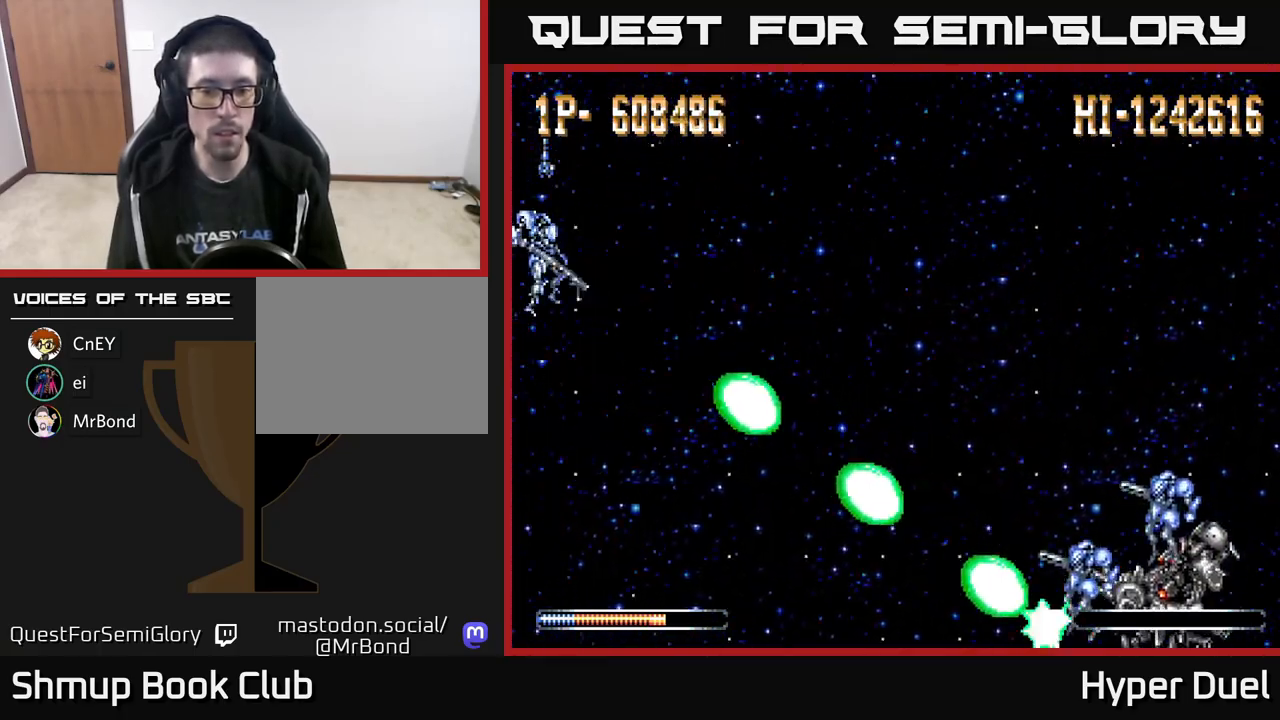
{"buttons": ["X", "DPAD_DOWN"], "right_stick": "center", "events": [[150, "DPAD_DOWN", "down"]]}
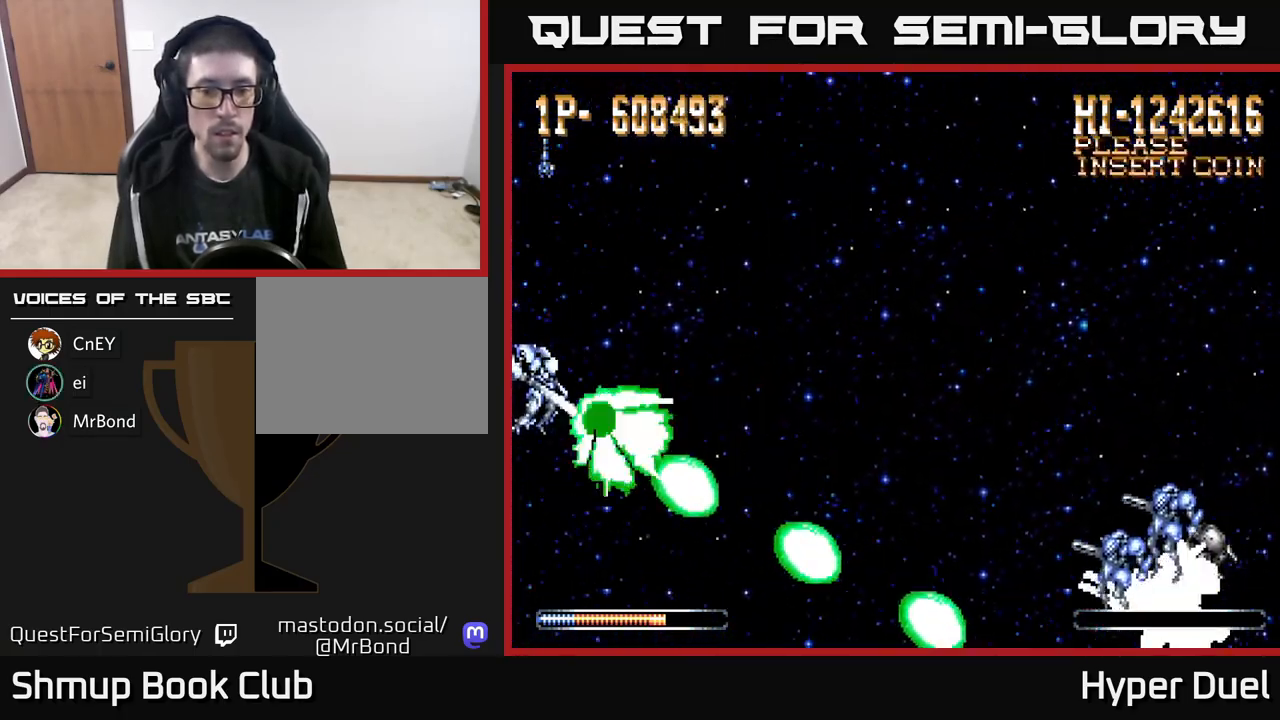
{"buttons": ["X"], "right_stick": "center", "events": [[83, "DPAD_DOWN", "up"], [183, "DPAD_UP", "down"], [300, "DPAD_UP", "up"]]}
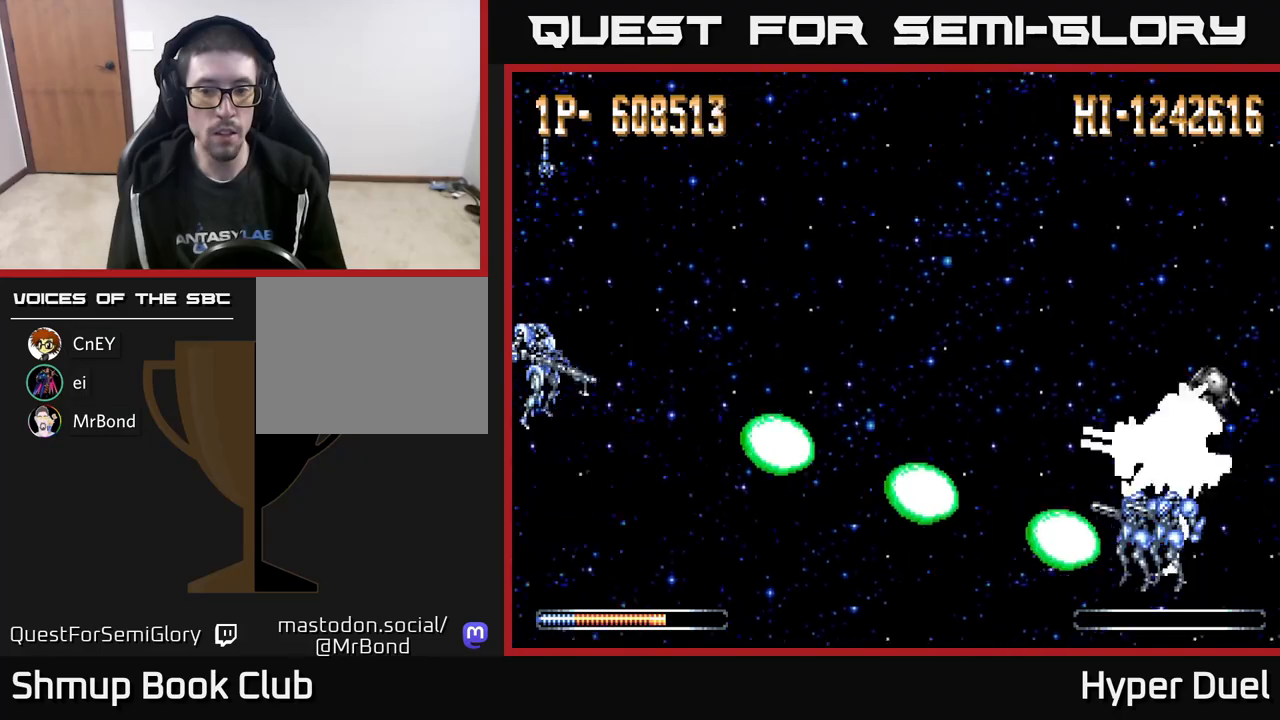
{"buttons": ["X"], "right_stick": "center", "events": []}